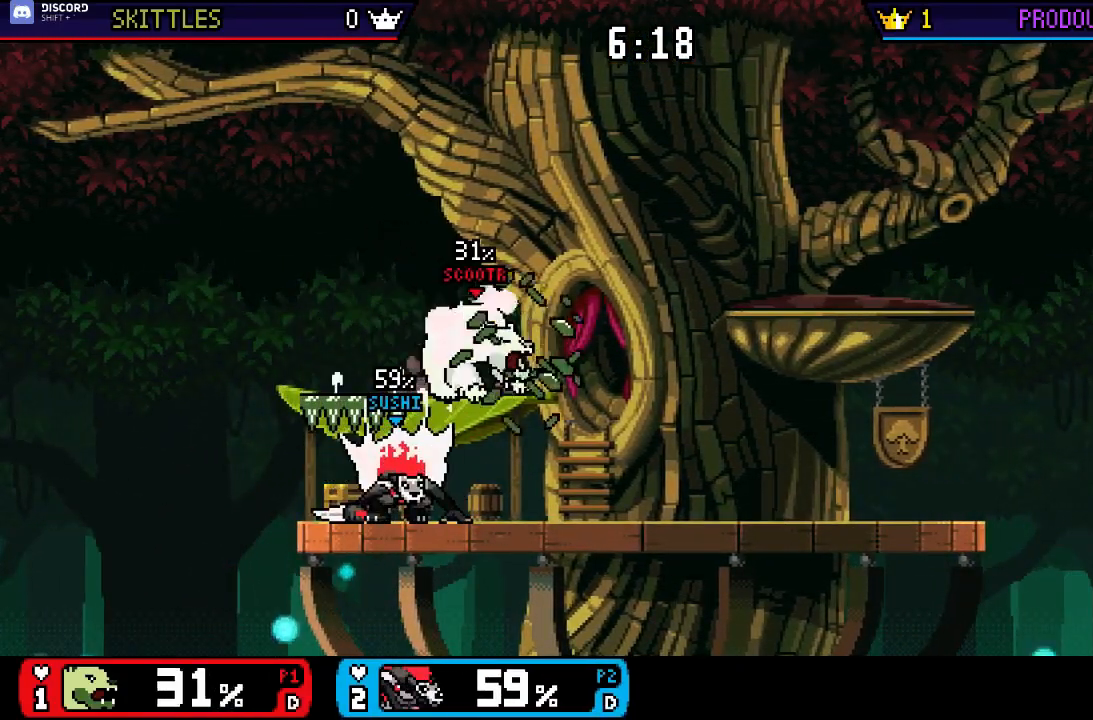
Gameplay with a controller (Nintendo layout); each line is a JSON object with the inputs held at the frame after it. "events" lists button and stick changes between this image and that frame as [ms after this image, input, new state], when the widget could be followed in between. Not read: L2 L3 R2 R3 SELECT Z.
{"buttons": ["A"], "left_stick": "right", "right_stick": "center", "events": [[100, "left_stick", "center"], [233, "left_stick", "right"], [367, "X", "down"], [467, "A", "down"], [500, "X", "up"]]}
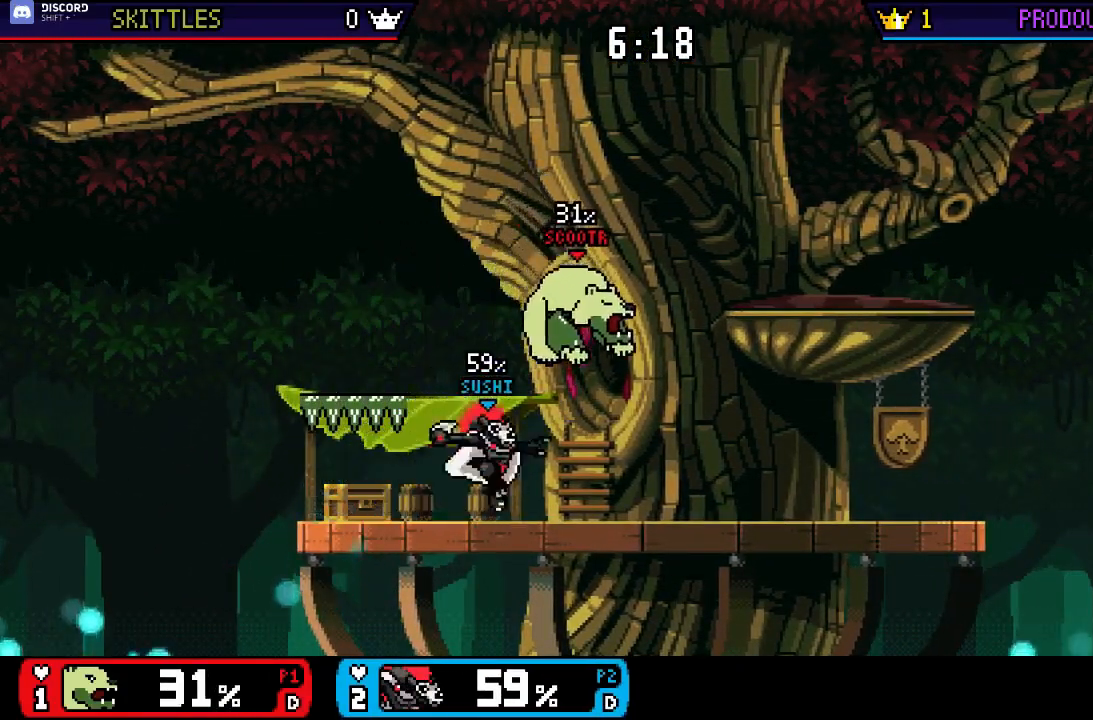
{"buttons": [], "left_stick": "right", "right_stick": "center", "events": [[133, "A", "up"], [233, "right_stick", "down-right"], [367, "right_stick", "right"], [467, "right_stick", "center"]]}
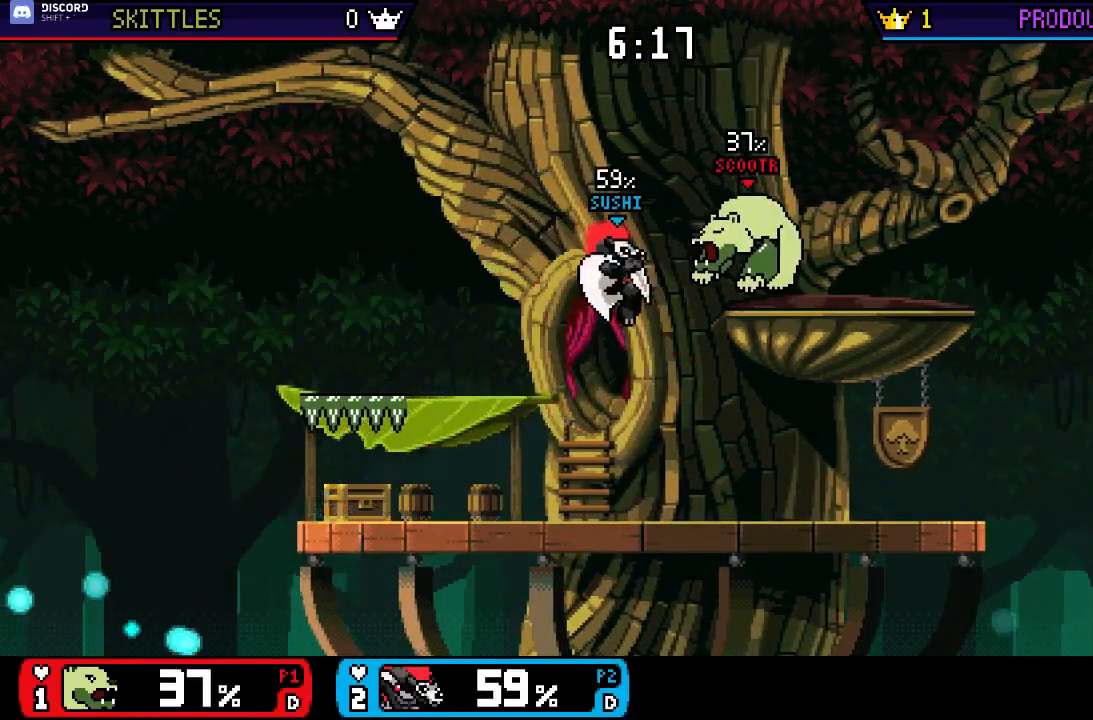
{"buttons": [], "left_stick": "up-right", "right_stick": "center", "events": [[333, "X", "down"], [383, "A", "down"], [383, "X", "up"], [383, "left_stick", "center"], [500, "A", "up"], [500, "left_stick", "up-right"]]}
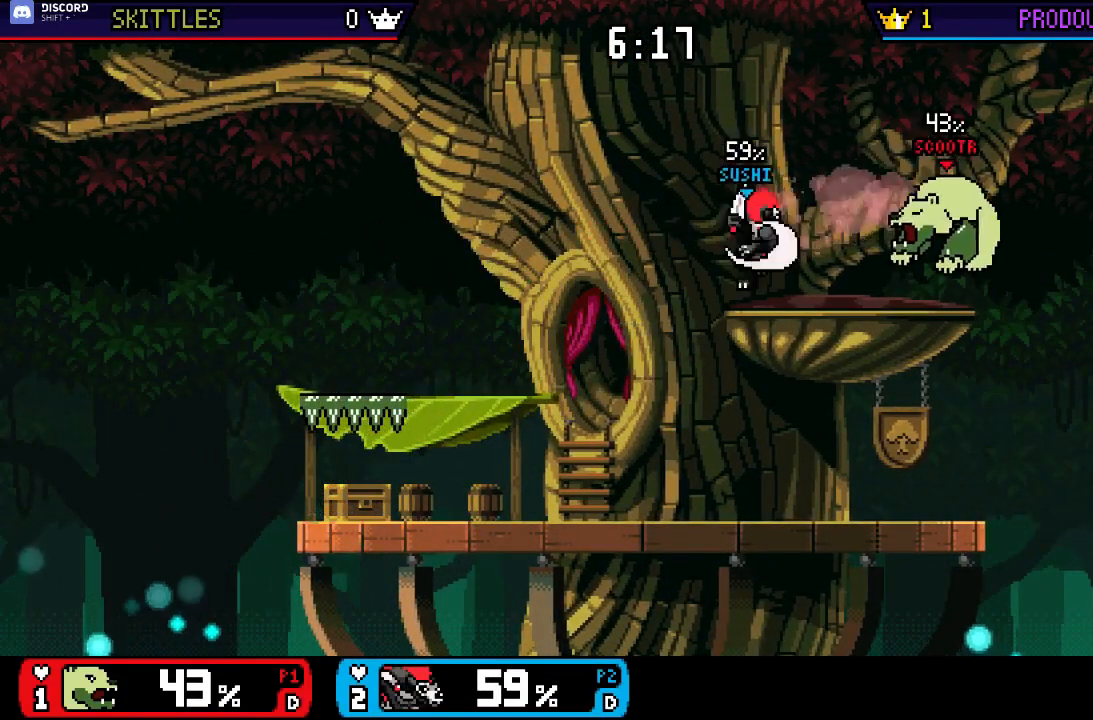
{"buttons": [], "left_stick": "up", "right_stick": "center", "events": [[167, "left_stick", "down"], [267, "left_stick", "center"], [333, "A", "down"], [433, "A", "up"], [500, "left_stick", "up"]]}
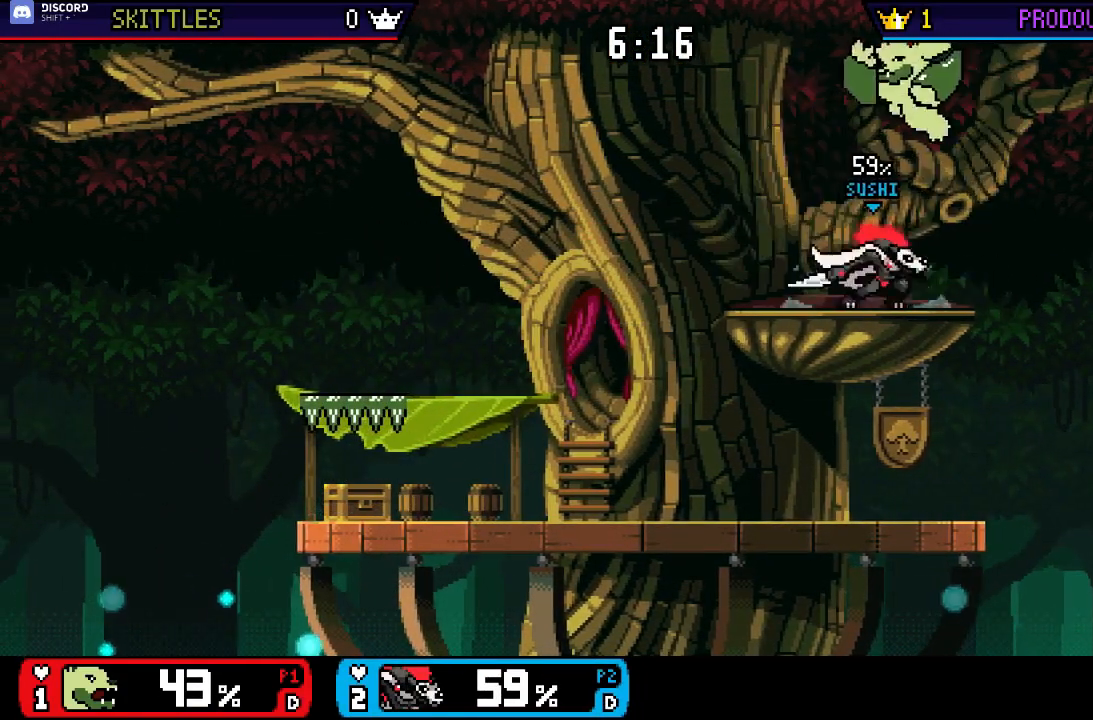
{"buttons": [], "left_stick": "up-right", "right_stick": "center", "events": [[33, "A", "down"], [100, "A", "up"], [167, "A", "down"], [233, "A", "up"], [267, "A", "down"], [333, "A", "up"], [483, "left_stick", "up-right"]]}
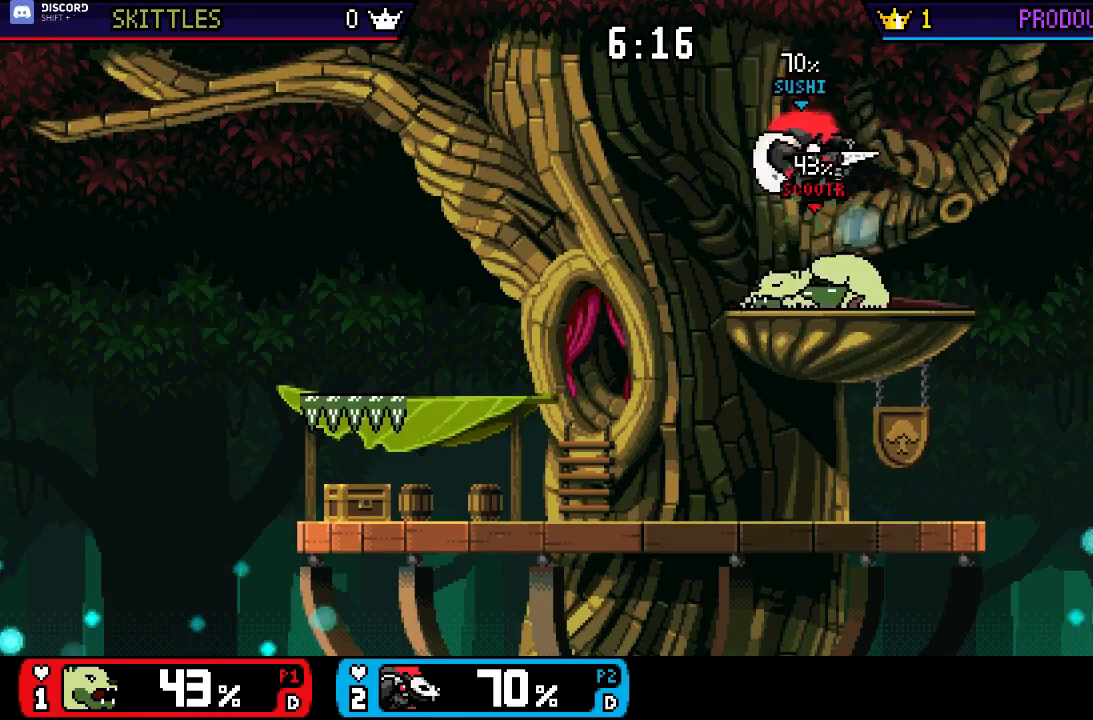
{"buttons": [], "left_stick": "down", "right_stick": "center", "events": [[250, "left_stick", "left"], [350, "left_stick", "up-left"], [483, "left_stick", "down"]]}
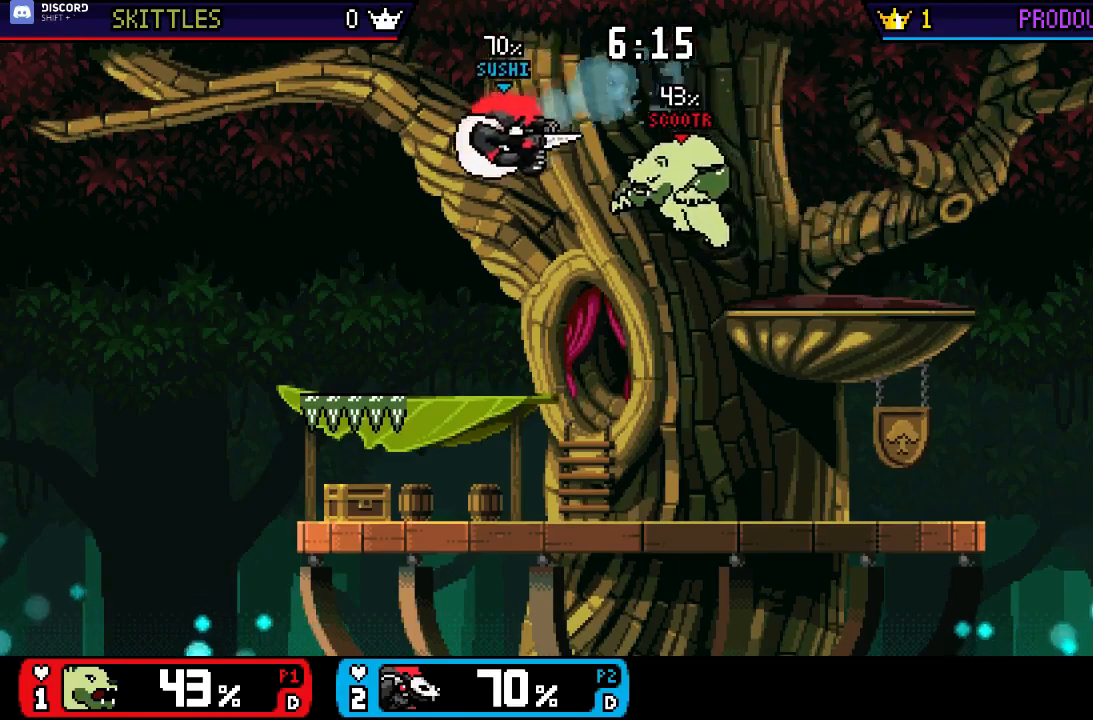
{"buttons": [], "left_stick": "down", "right_stick": "right", "events": [[150, "left_stick", "center"], [317, "left_stick", "right"], [383, "left_stick", "down"], [483, "right_stick", "right"]]}
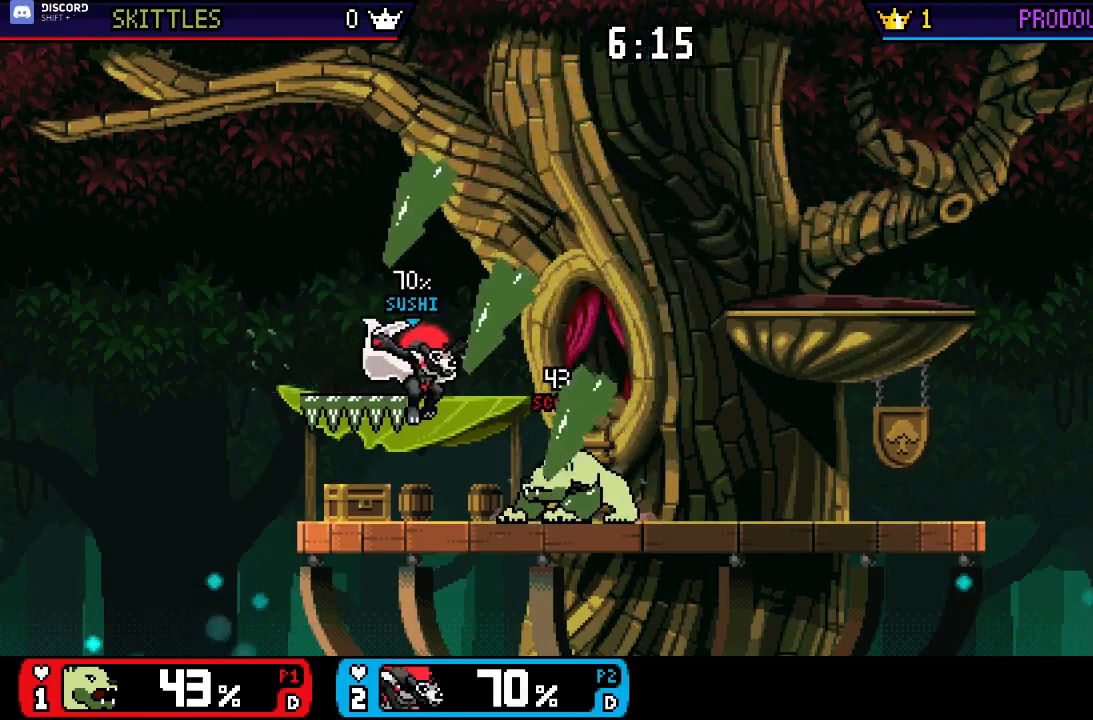
{"buttons": [], "left_stick": "center", "right_stick": "center", "events": [[83, "right_stick", "center"], [150, "left_stick", "center"], [267, "left_stick", "right"], [433, "left_stick", "center"]]}
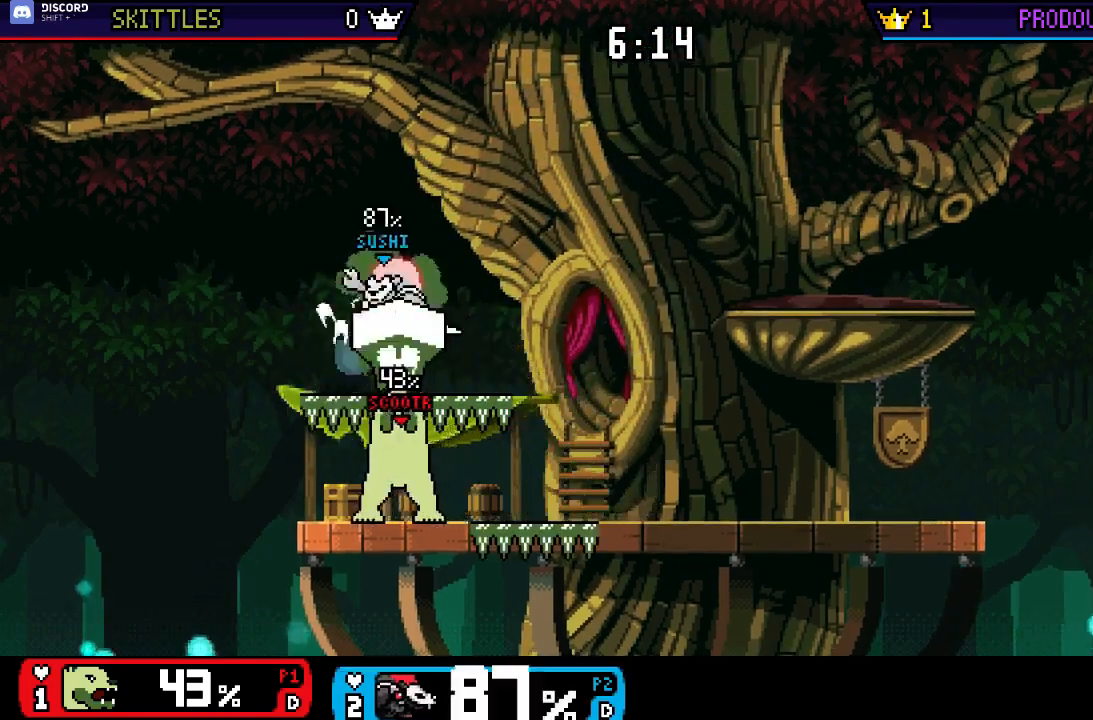
{"buttons": [], "left_stick": "right", "right_stick": "center", "events": [[167, "left_stick", "right"]]}
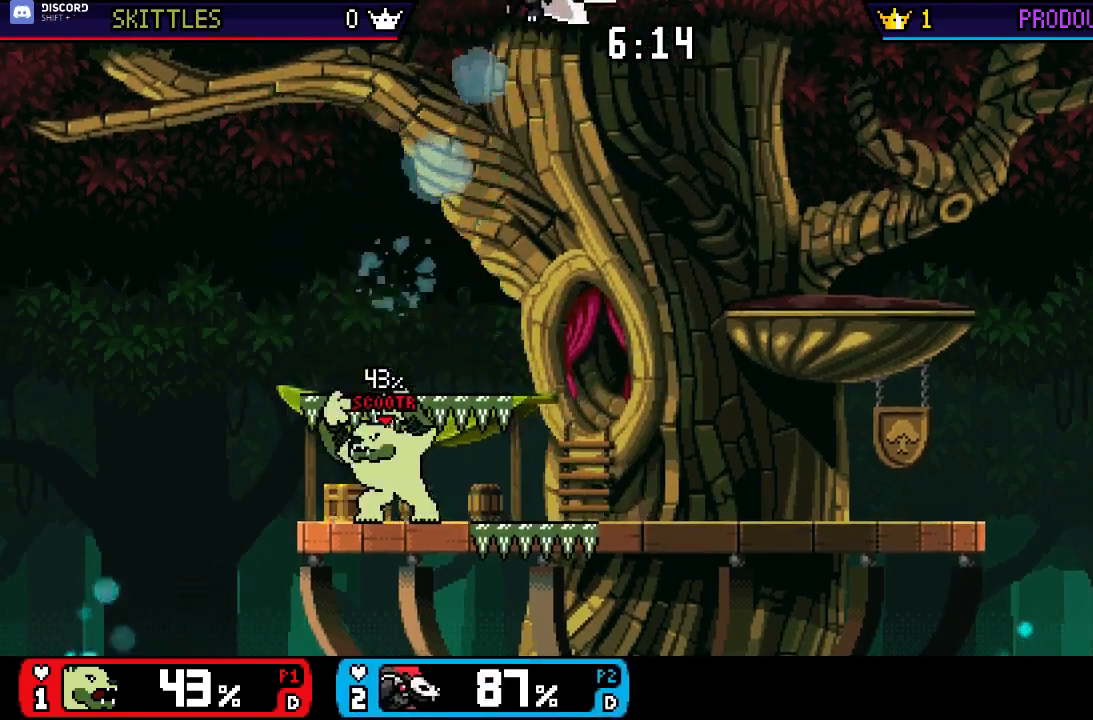
{"buttons": [], "left_stick": "left", "right_stick": "center", "events": [[200, "left_stick", "up"], [300, "left_stick", "left"]]}
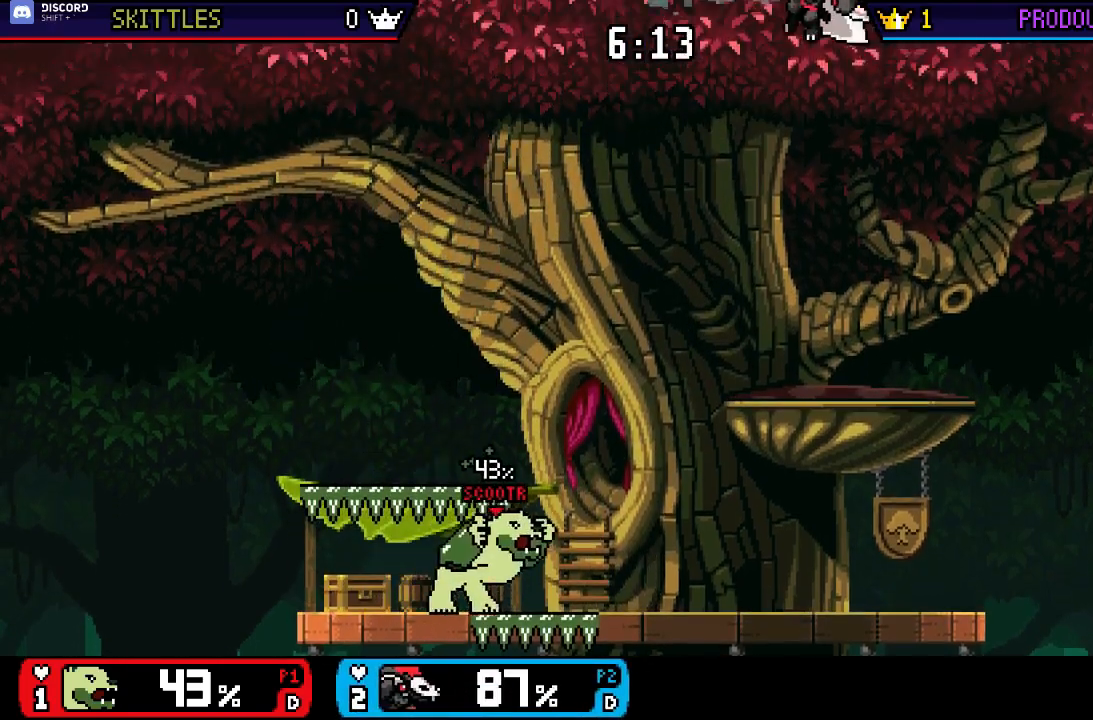
{"buttons": [], "left_stick": "center", "right_stick": "center", "events": [[417, "left_stick", "center"]]}
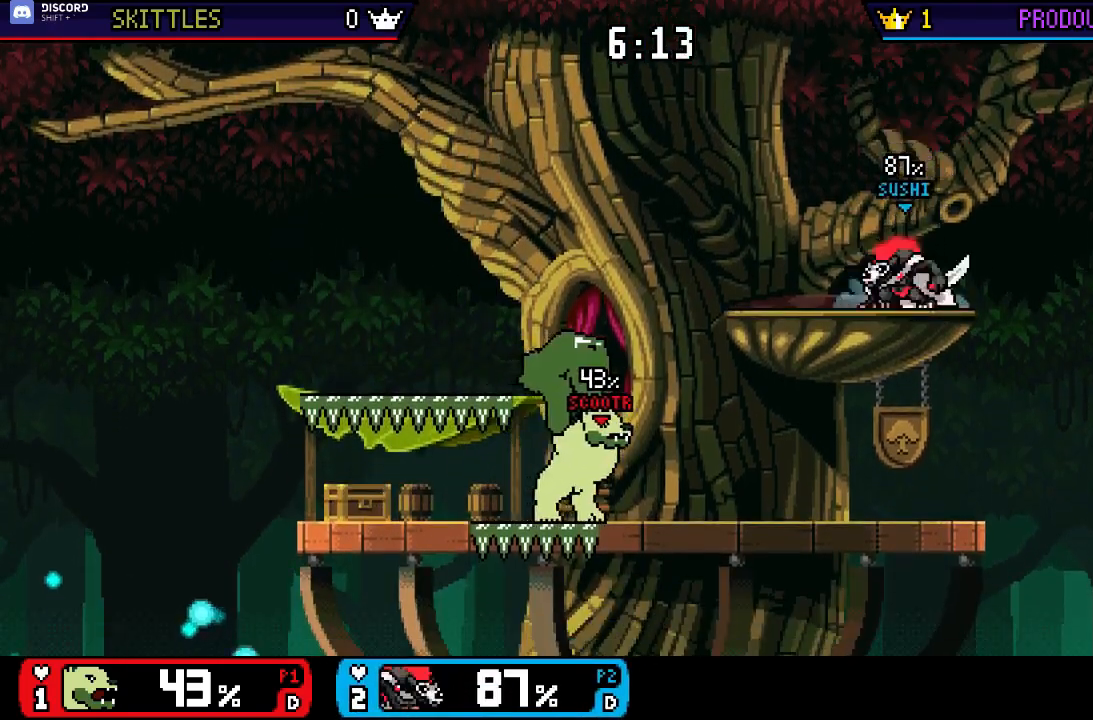
{"buttons": [], "left_stick": "down", "right_stick": "center", "events": [[67, "left_stick", "left"], [200, "left_stick", "center"], [433, "left_stick", "down"]]}
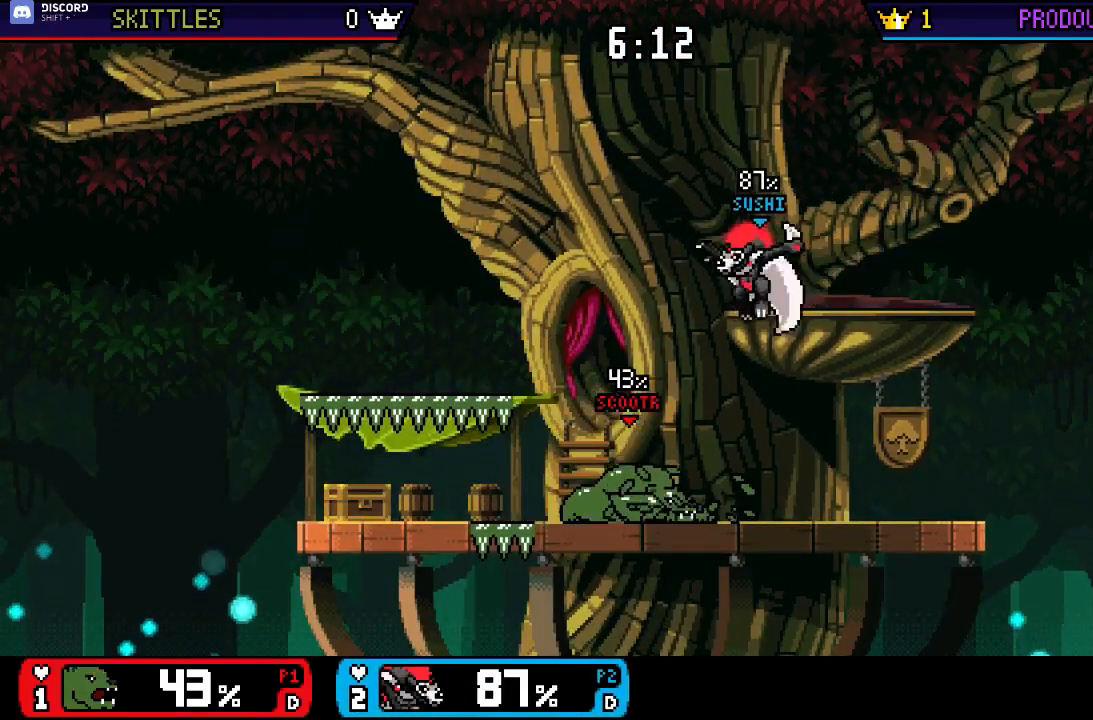
{"buttons": ["A"], "left_stick": "center", "right_stick": "center", "events": [[67, "right_stick", "left"], [267, "right_stick", "center"], [300, "left_stick", "center"], [367, "left_stick", "left"], [433, "left_stick", "center"], [467, "A", "down"]]}
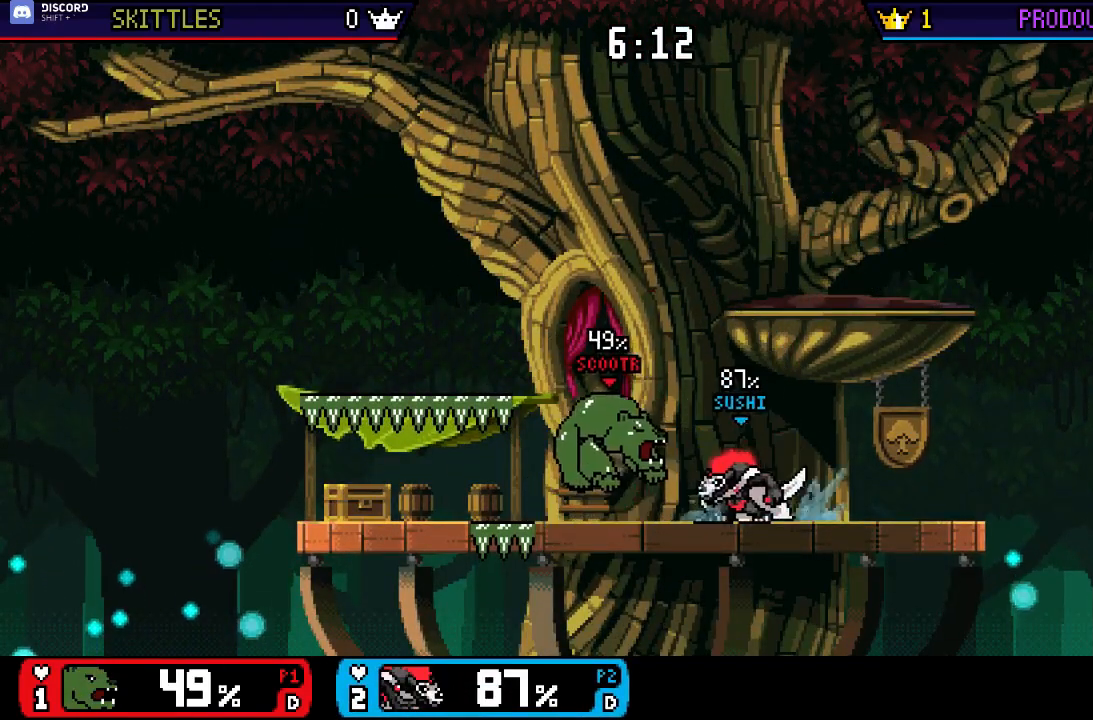
{"buttons": ["A"], "left_stick": "center", "right_stick": "center", "events": [[33, "A", "up"], [67, "left_stick", "up-left"], [133, "left_stick", "down-left"], [200, "left_stick", "center"], [367, "A", "down"], [433, "A", "up"], [500, "A", "down"]]}
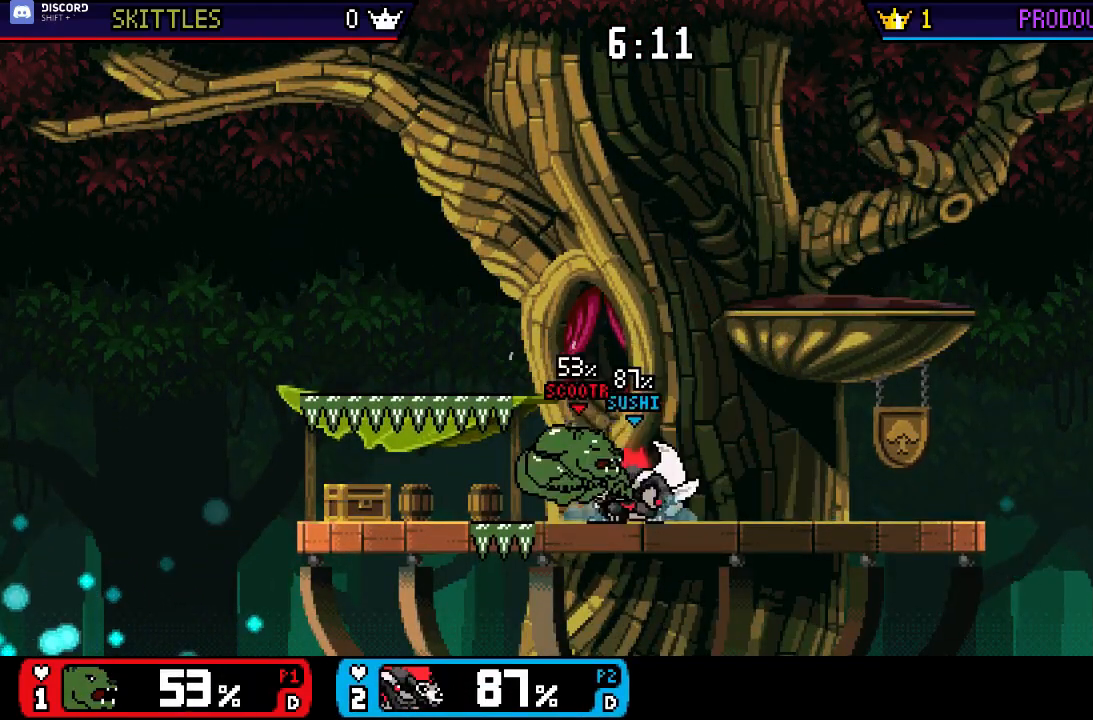
{"buttons": [], "left_stick": "right", "right_stick": "center", "events": [[67, "A", "up"], [133, "A", "down"], [183, "A", "up"], [250, "A", "down"], [317, "A", "up"], [450, "left_stick", "right"]]}
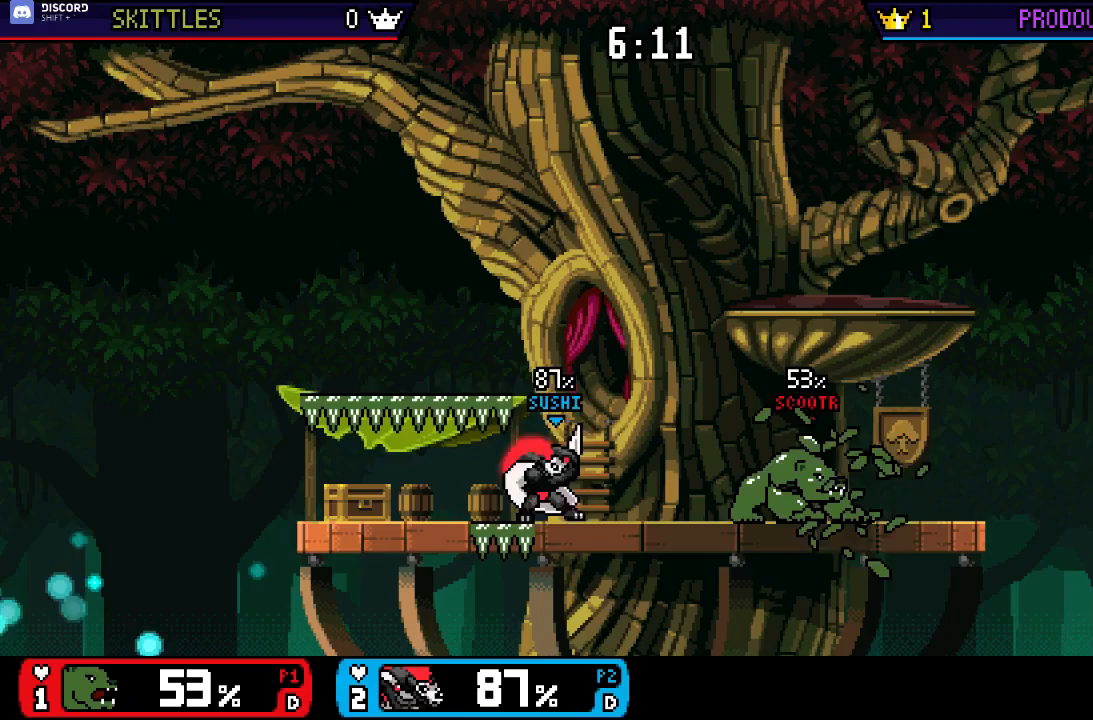
{"buttons": ["X"], "left_stick": "left", "right_stick": "center", "events": [[17, "A", "down"], [117, "A", "up"], [183, "A", "down"], [250, "A", "up"], [317, "left_stick", "center"], [417, "left_stick", "left"], [483, "X", "down"]]}
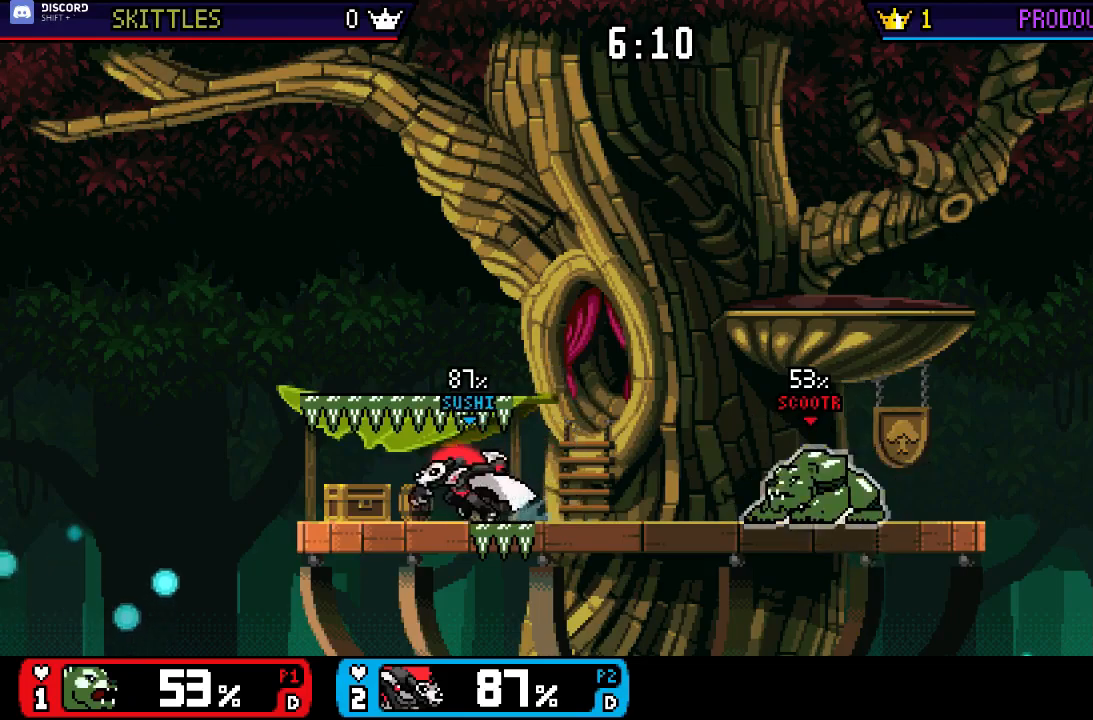
{"buttons": [], "left_stick": "right", "right_stick": "center", "events": [[117, "X", "up"], [117, "left_stick", "down"], [150, "X", "down"], [250, "left_stick", "center"], [283, "X", "up"], [417, "left_stick", "right"]]}
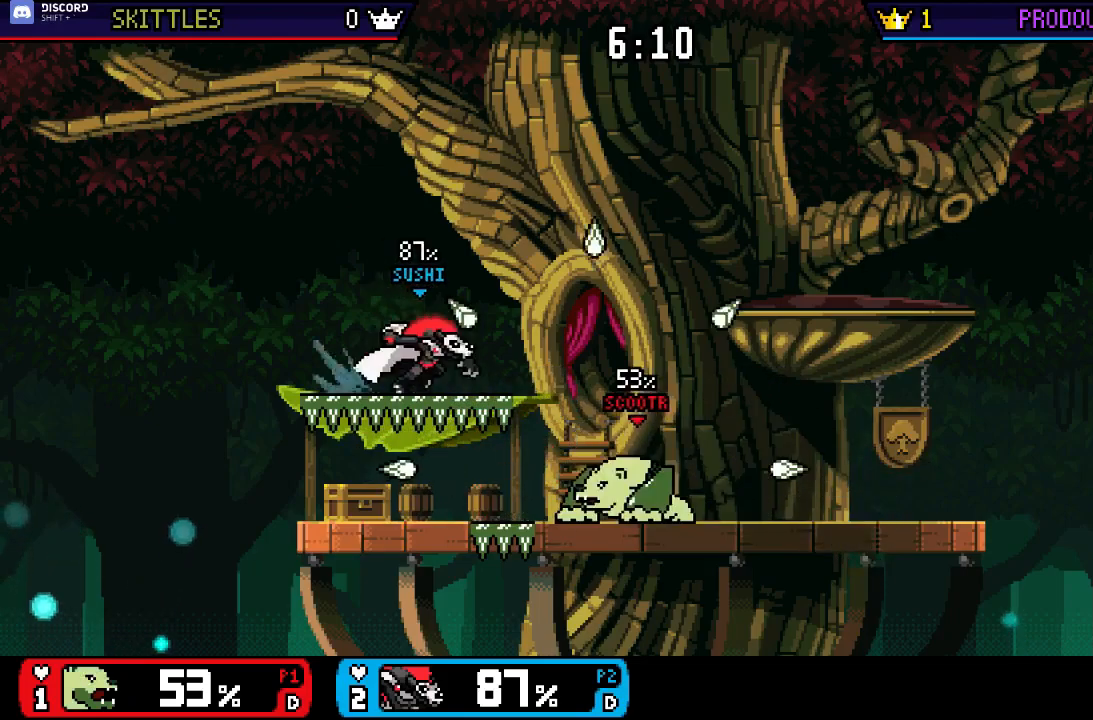
{"buttons": [], "left_stick": "center", "right_stick": "center", "events": [[17, "left_stick", "down"], [50, "right_stick", "right"], [183, "left_stick", "down-right"], [183, "right_stick", "center"], [317, "left_stick", "center"]]}
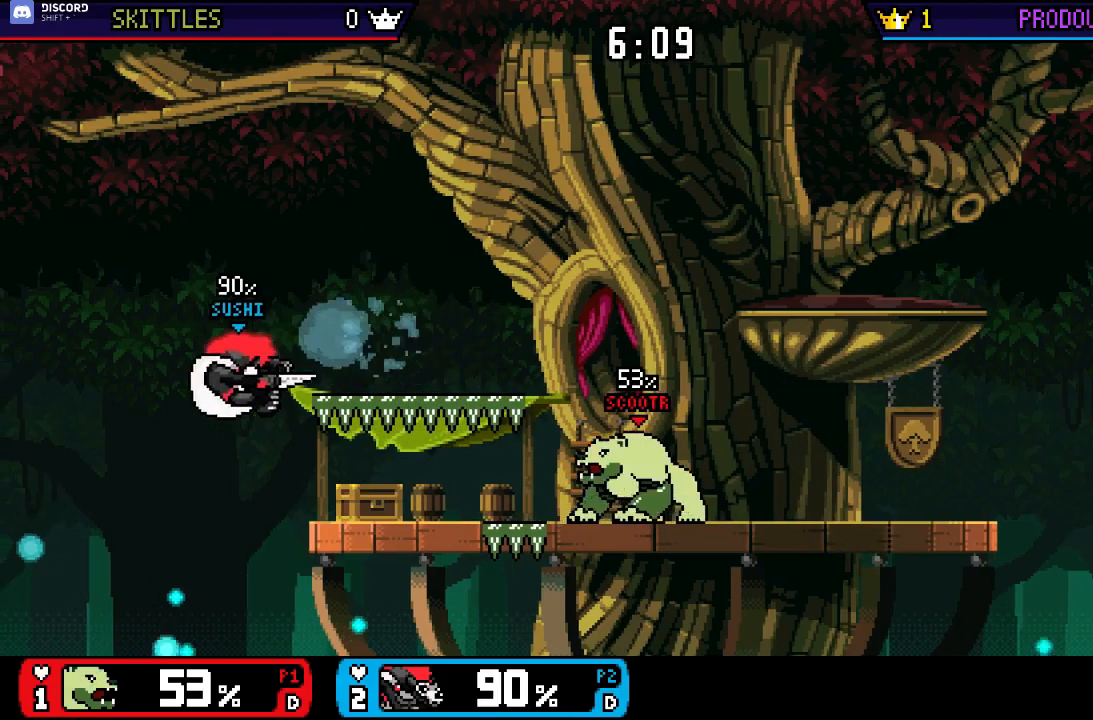
{"buttons": ["X"], "left_stick": "down-left", "right_stick": "center", "events": [[50, "X", "down"], [50, "left_stick", "right"], [117, "X", "up"], [183, "X", "down"], [450, "X", "up"], [483, "X", "down"], [483, "left_stick", "down-left"]]}
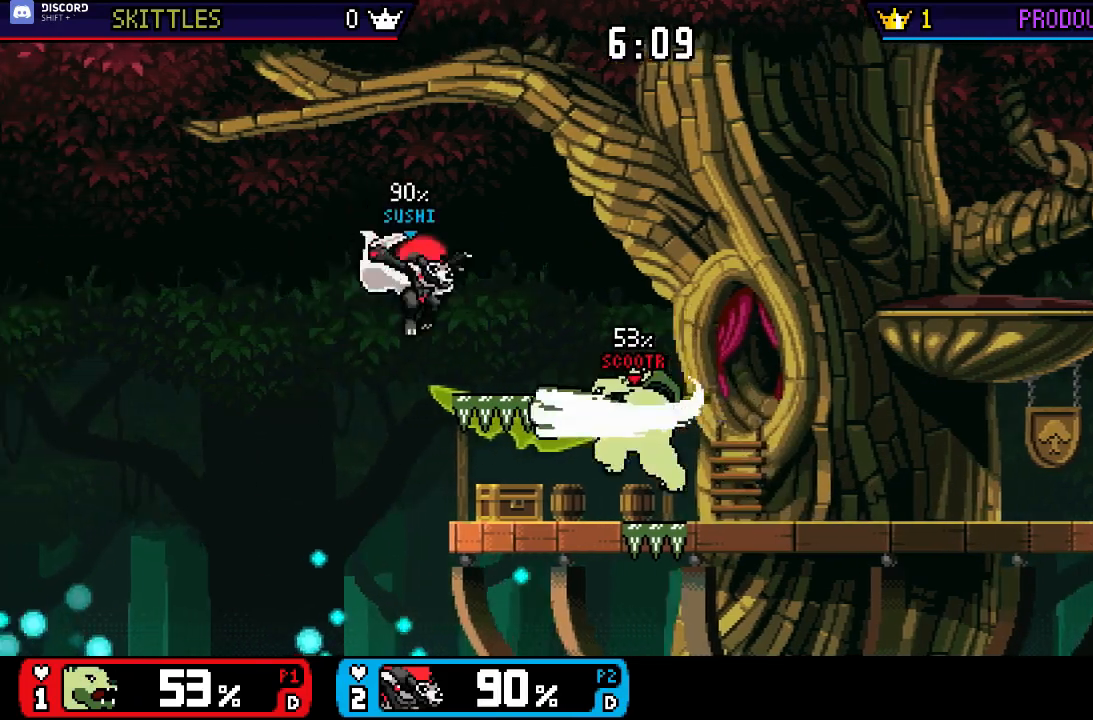
{"buttons": ["B"], "left_stick": "center", "right_stick": "center", "events": [[117, "X", "up"], [117, "left_stick", "left"], [250, "left_stick", "center"], [483, "B", "down"]]}
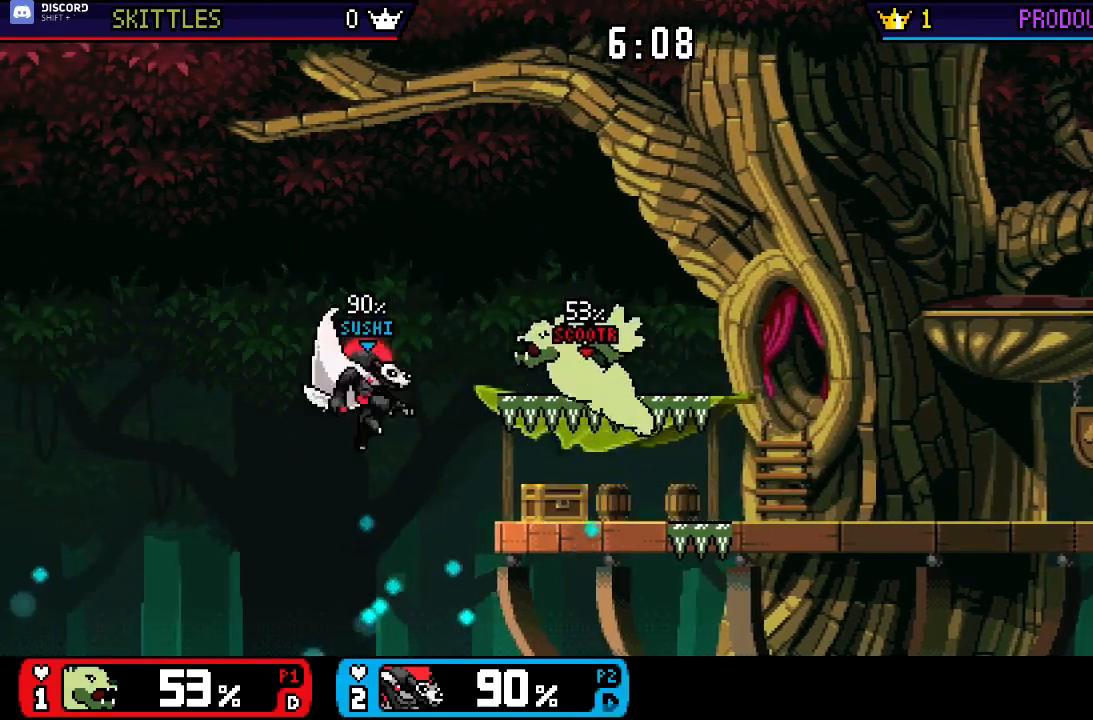
{"buttons": [], "left_stick": "center", "right_stick": "center", "events": [[17, "left_stick", "left"], [50, "B", "up"], [217, "left_stick", "center"]]}
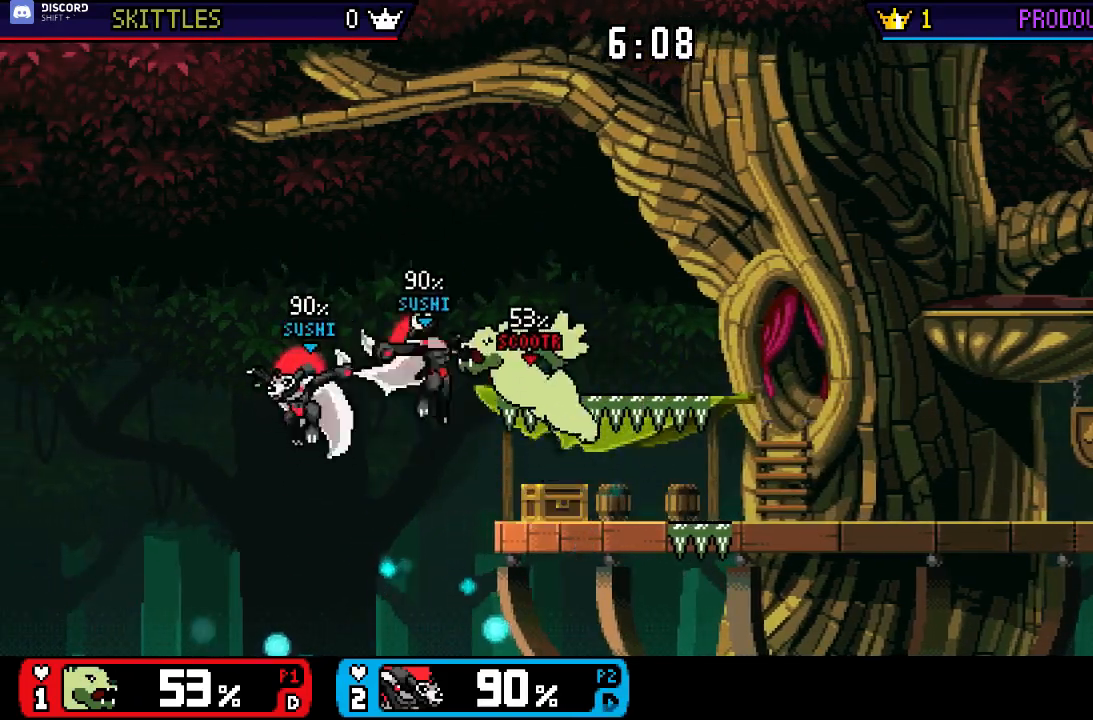
{"buttons": [], "left_stick": "right", "right_stick": "center"}
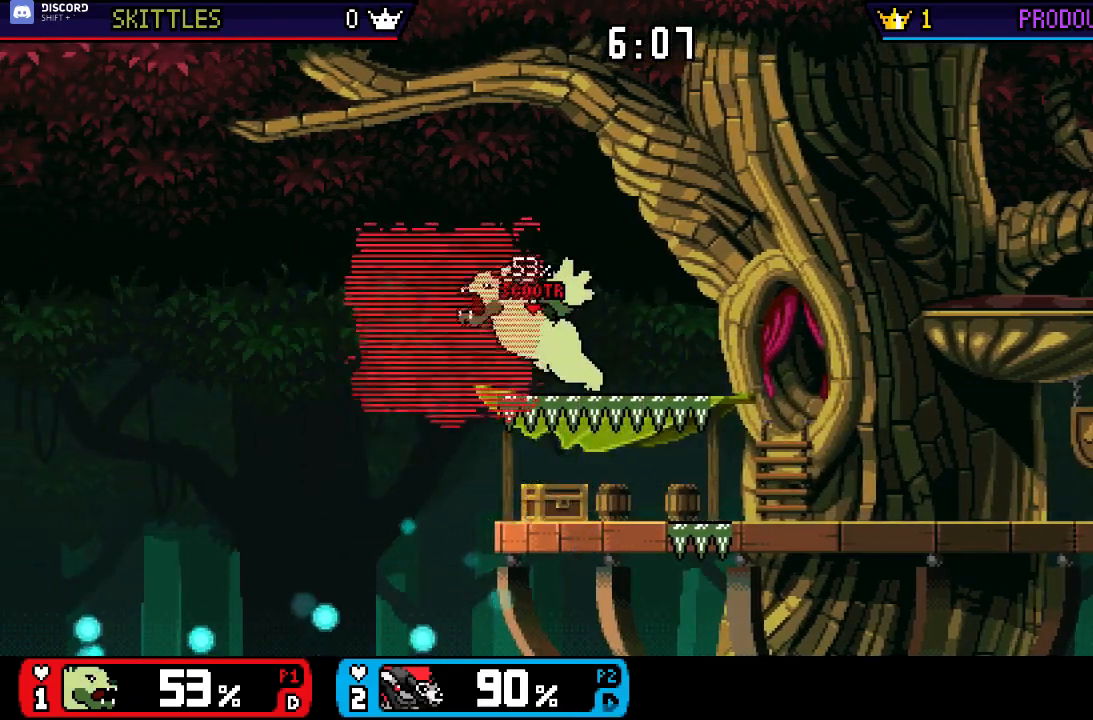
{"buttons": [], "left_stick": "center", "right_stick": "center", "events": [[433, "left_stick", "center"]]}
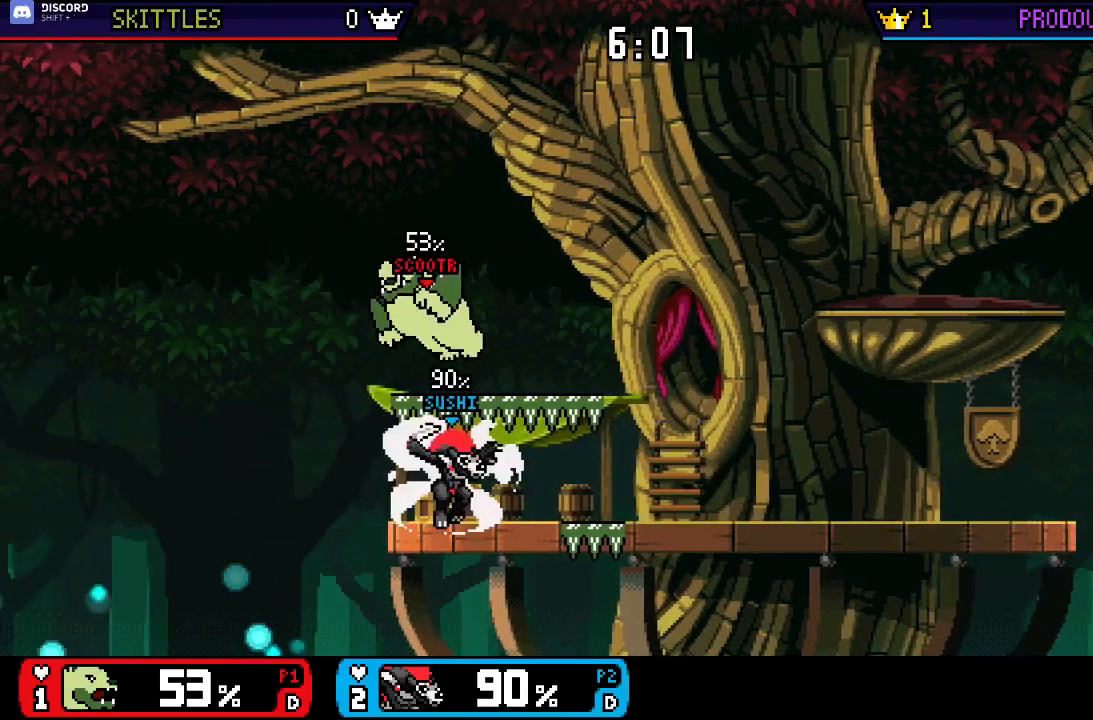
{"buttons": ["X"], "left_stick": "center", "right_stick": "center", "events": [[17, "left_stick", "down"], [250, "left_stick", "center"], [383, "left_stick", "right"], [450, "X", "down"], [483, "left_stick", "center"]]}
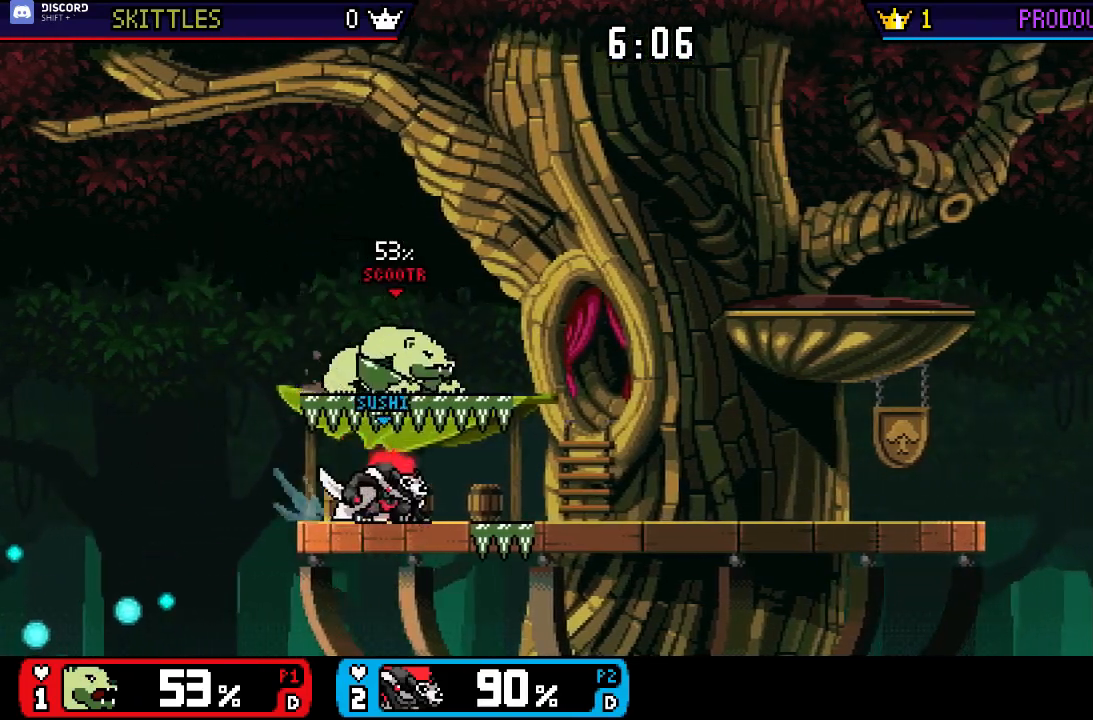
{"buttons": [], "left_stick": "center", "right_stick": "center", "events": [[17, "A", "down"], [50, "X", "up"], [83, "left_stick", "up-right"], [117, "A", "up"], [150, "left_stick", "down-right"], [283, "left_stick", "center"]]}
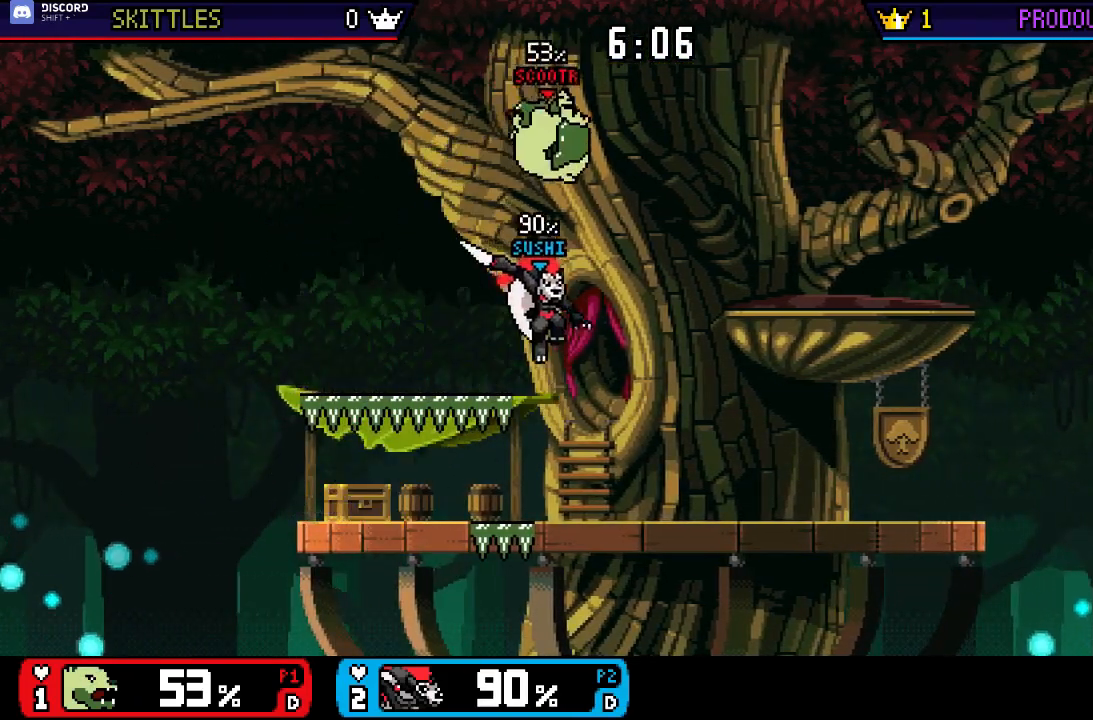
{"buttons": [], "left_stick": "up-right", "right_stick": "center", "events": [[483, "left_stick", "up-right"]]}
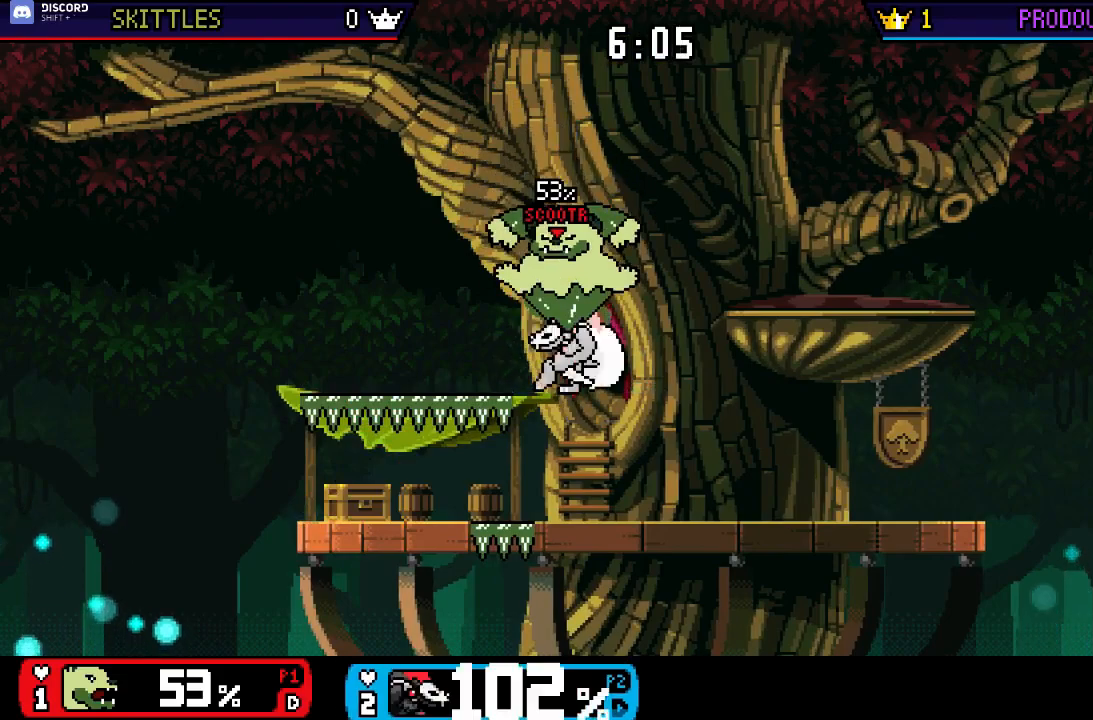
{"buttons": [], "left_stick": "left", "right_stick": "center", "events": [[17, "X", "down"], [17, "left_stick", "right"], [83, "X", "up"], [150, "X", "down"], [200, "X", "up"], [467, "left_stick", "left"]]}
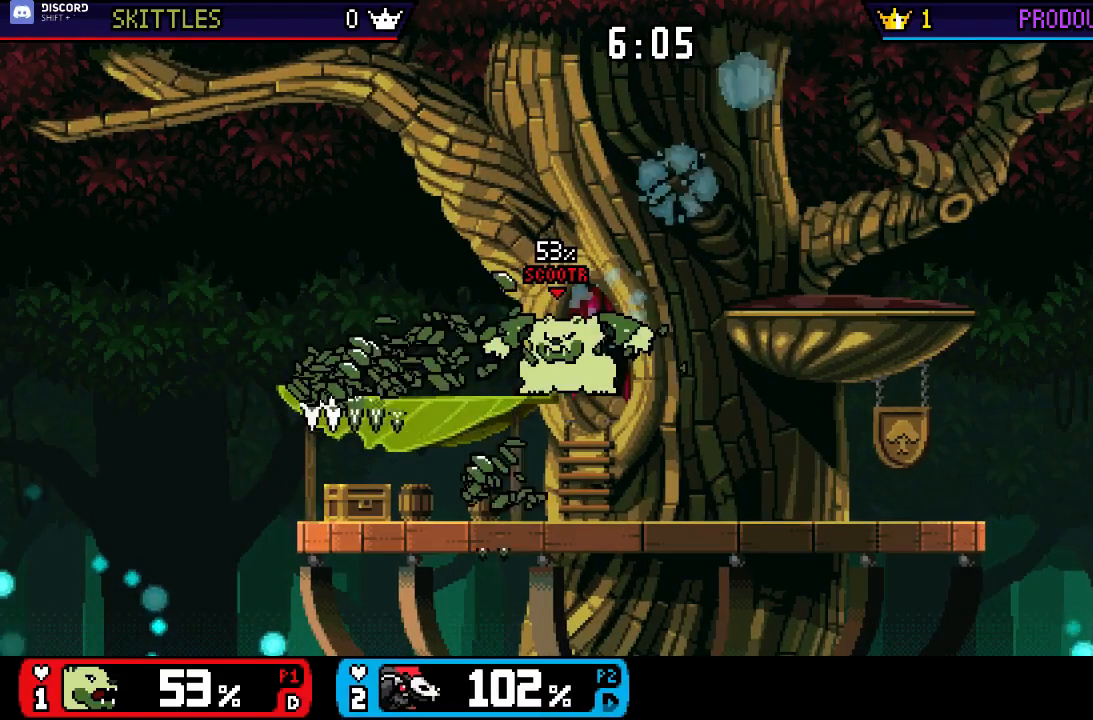
{"buttons": [], "left_stick": "left", "right_stick": "center", "events": []}